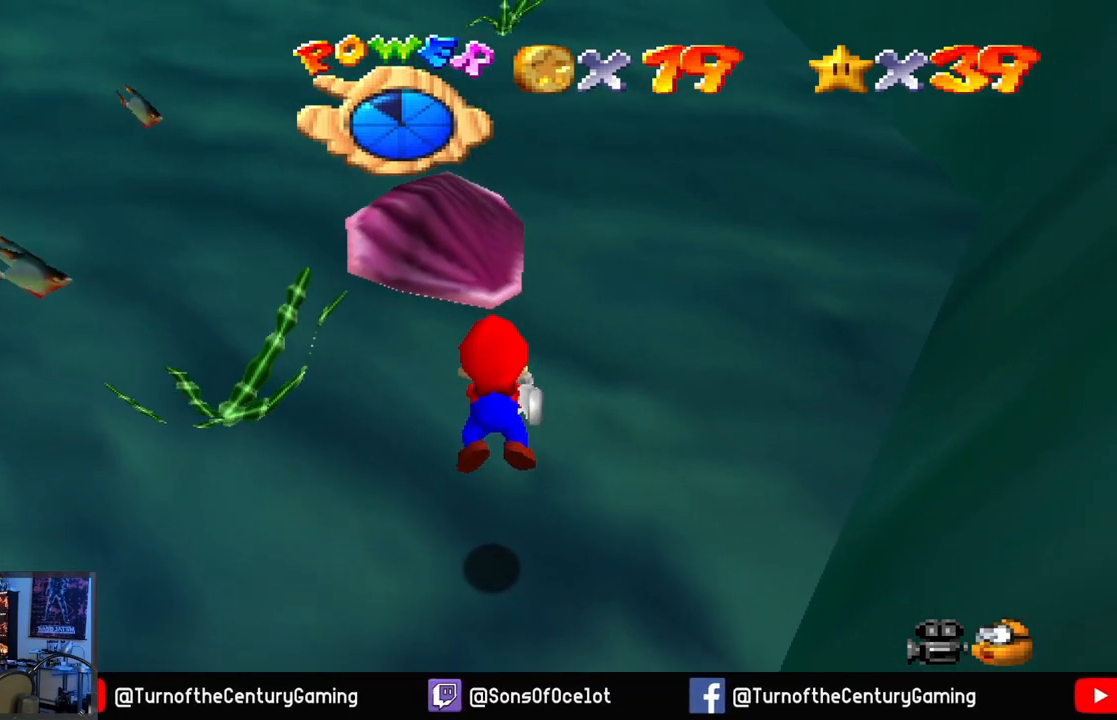
Gameplay with a controller (Xbox layout); each line is a JSON object with the inputs held at the frame after it. "events" lists button and stick changes between this image and that frame as [ms after this image, input, new state], when the widget could be followed in between.
{"buttons": [], "left_stick": "center", "right_stick": "center", "events": [[50, "L1", "down"], [233, "L1", "up"]]}
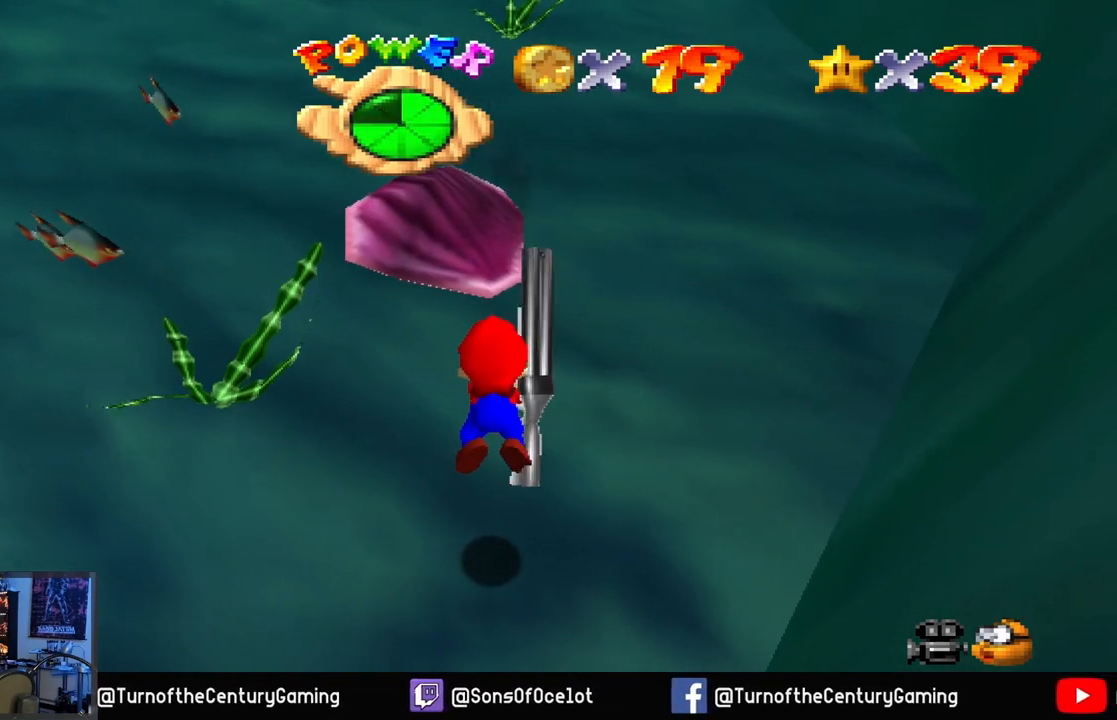
{"buttons": ["A"], "left_stick": "left", "right_stick": "center", "events": [[384, "left_stick", "left"], [484, "A", "down"]]}
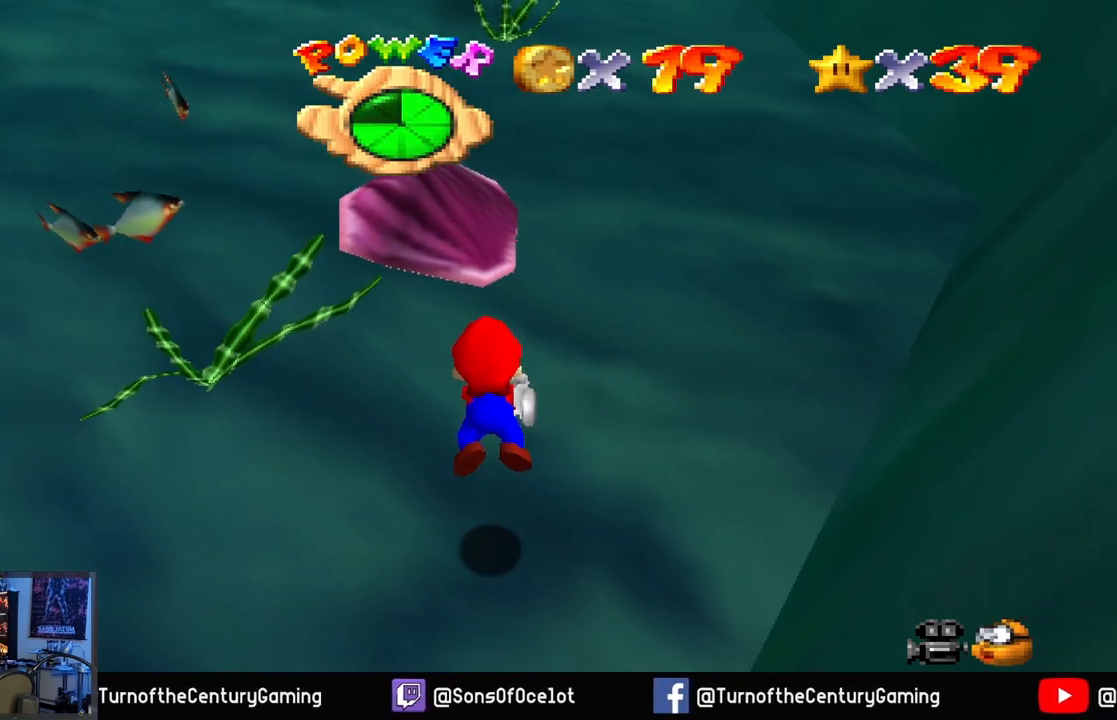
{"buttons": ["A"], "left_stick": "left", "right_stick": "center", "events": []}
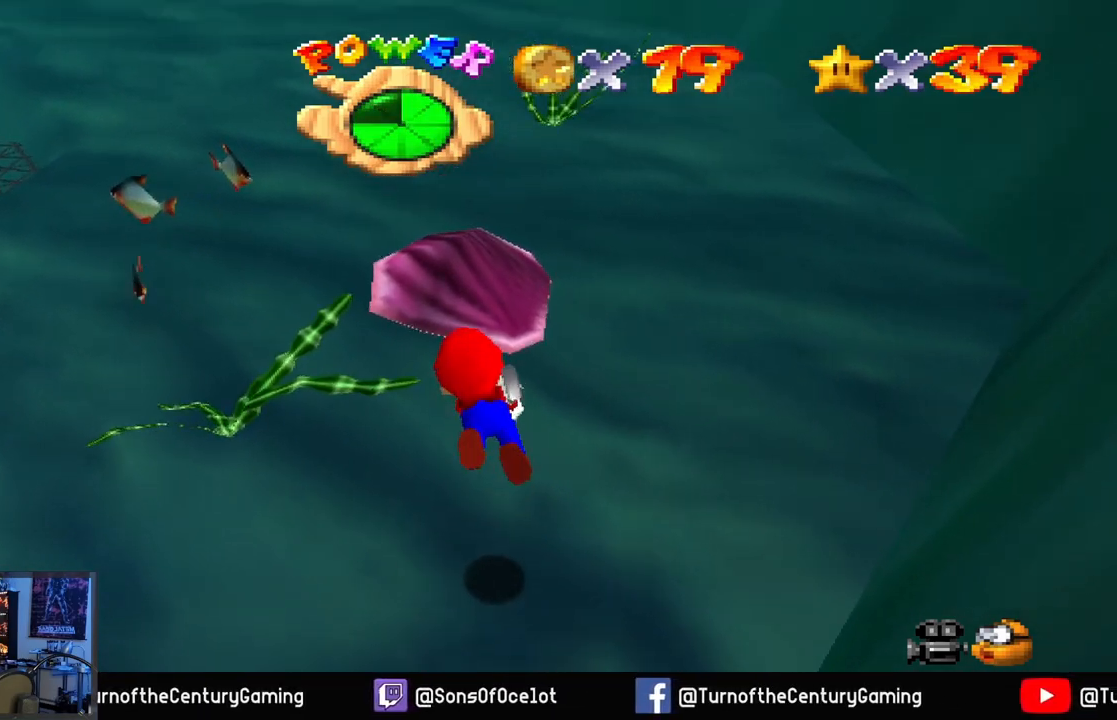
{"buttons": [], "left_stick": "up-left", "right_stick": "center", "events": [[234, "left_stick", "up-left"], [250, "A", "up"]]}
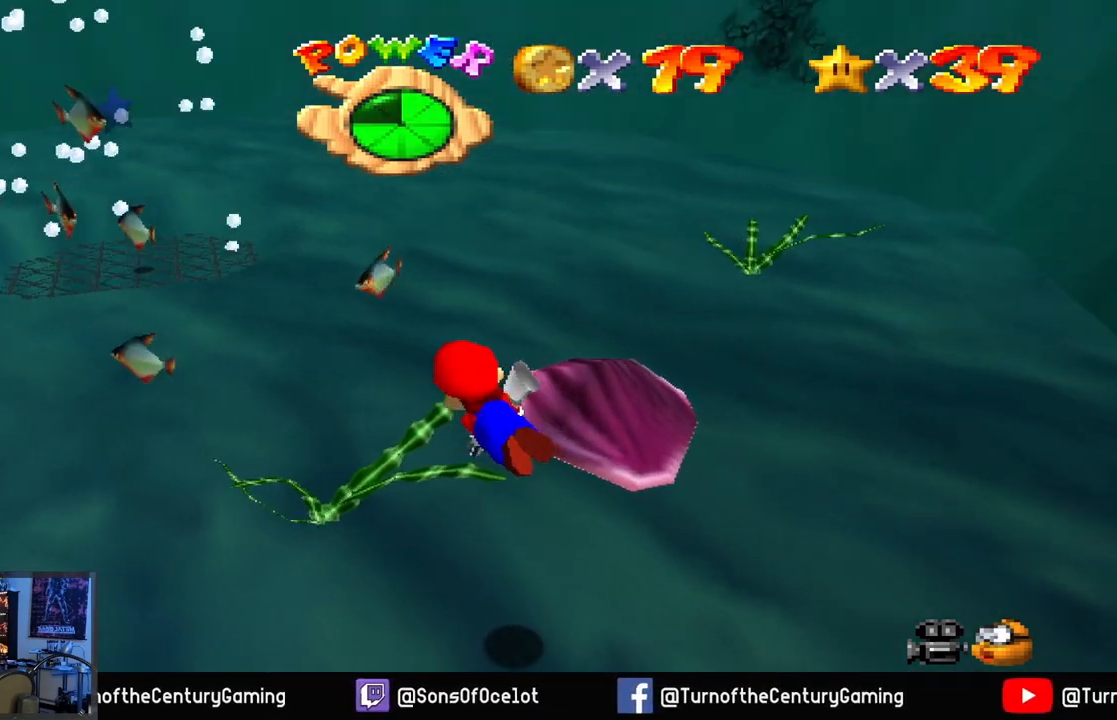
{"buttons": ["A"], "left_stick": "up-right", "right_stick": "center", "events": [[83, "left_stick", "center"], [233, "left_stick", "up"], [317, "left_stick", "up-right"], [433, "A", "down"]]}
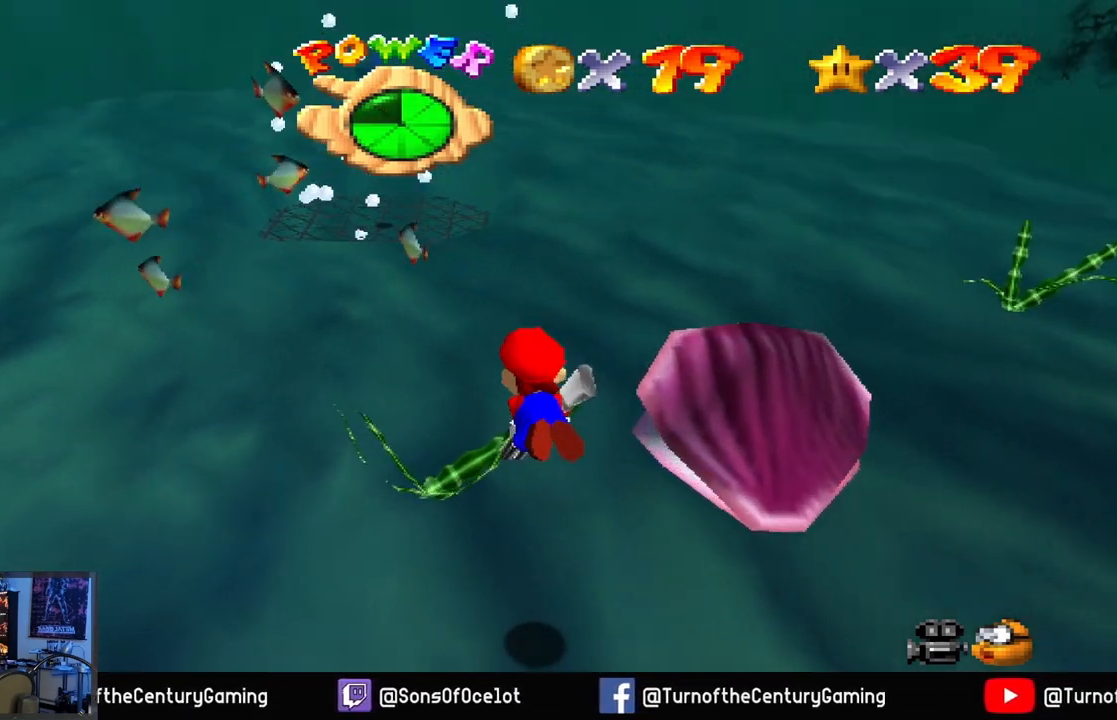
{"buttons": ["A"], "left_stick": "right", "right_stick": "center", "events": [[267, "left_stick", "right"]]}
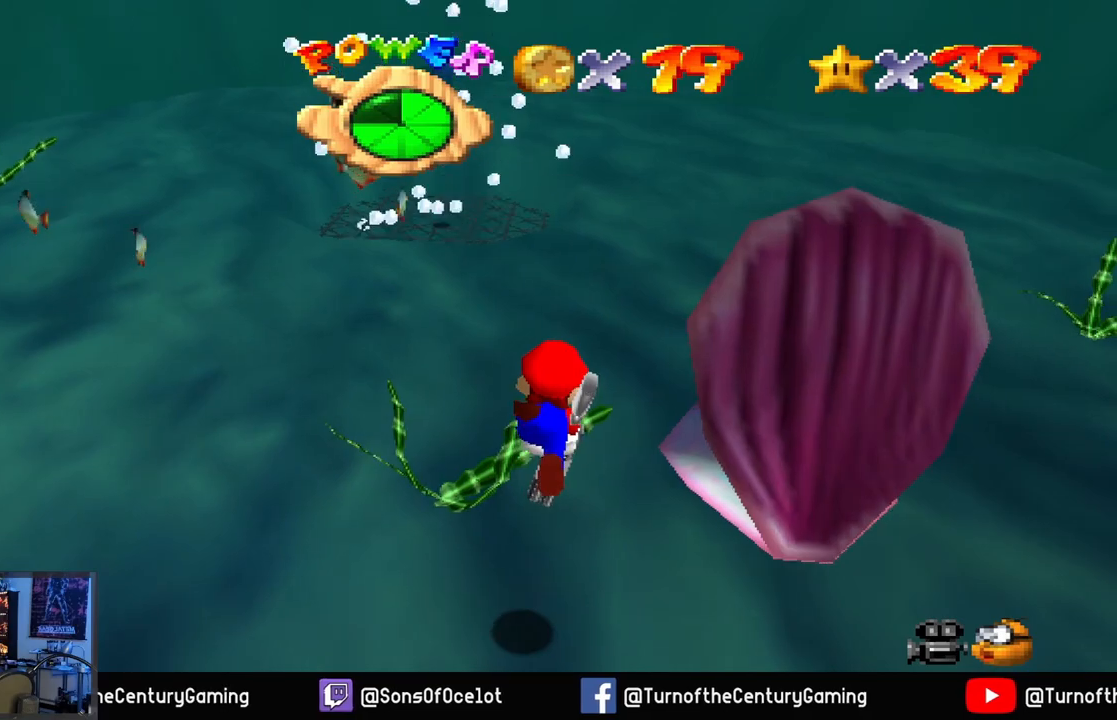
{"buttons": ["A"], "left_stick": "up-right", "right_stick": "center", "events": [[433, "left_stick", "up-right"]]}
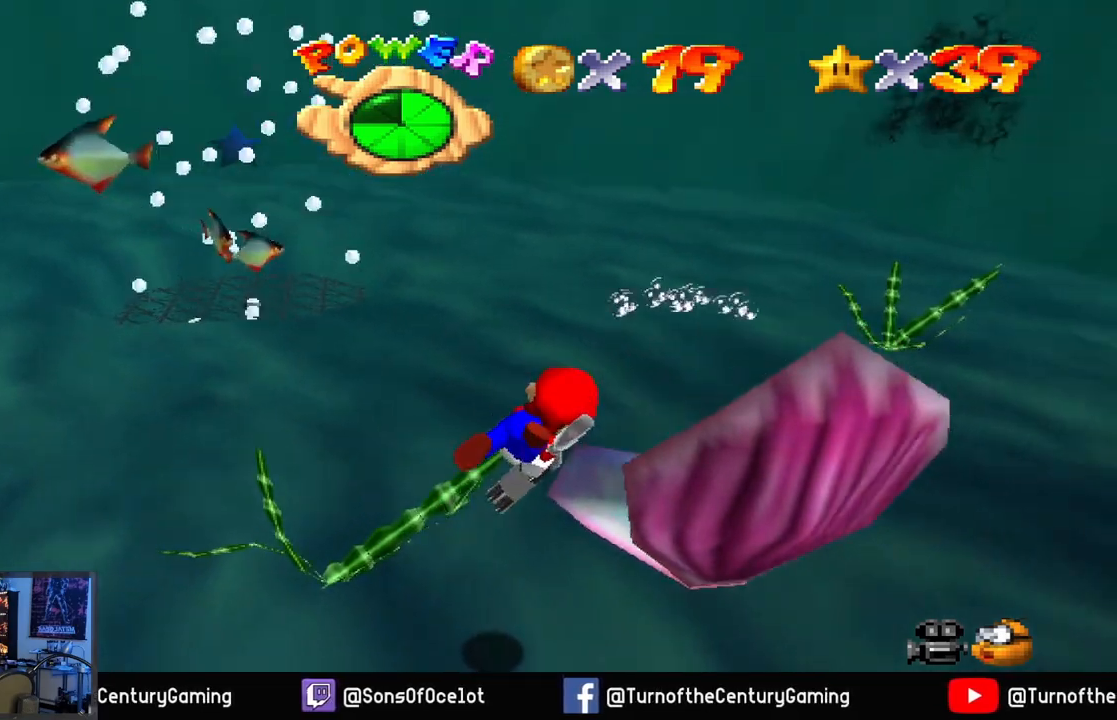
{"buttons": ["A"], "left_stick": "up-left", "right_stick": "center", "events": [[134, "left_stick", "up"], [301, "left_stick", "up-left"]]}
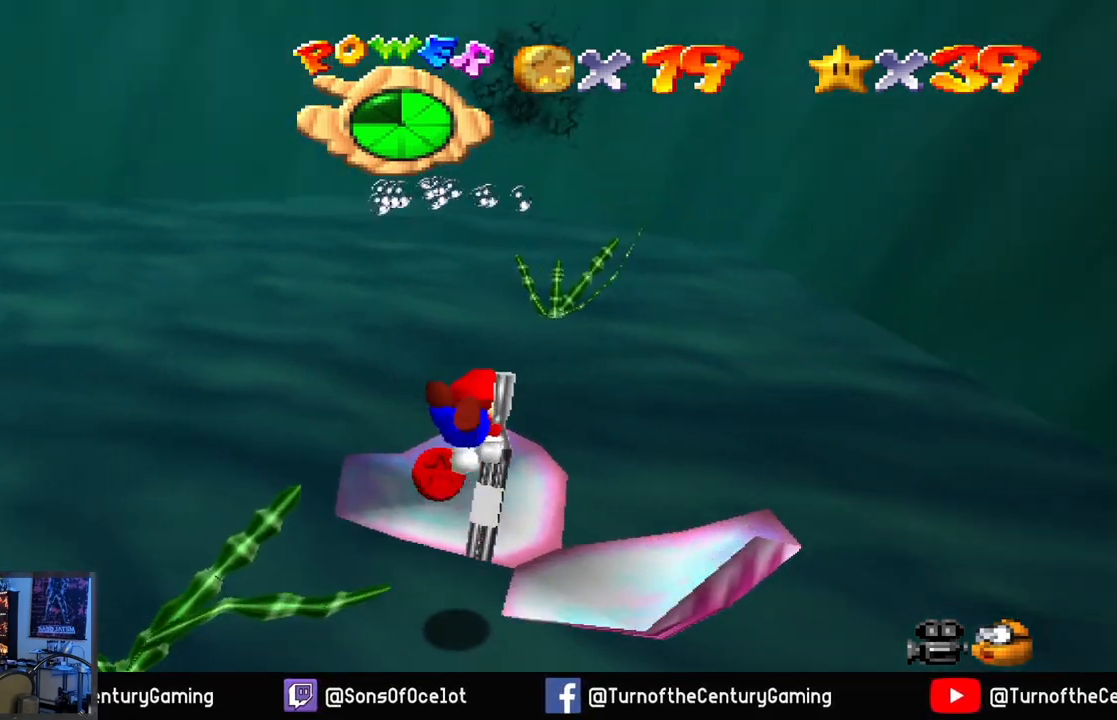
{"buttons": ["A"], "left_stick": "left", "right_stick": "center", "events": [[367, "left_stick", "left"]]}
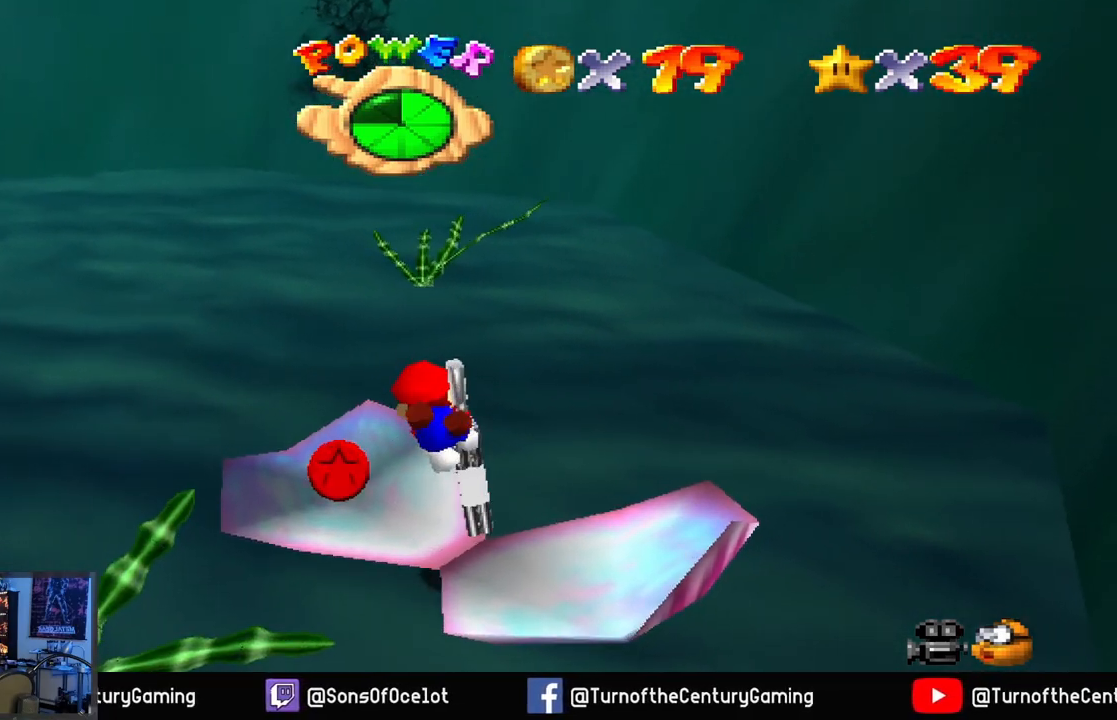
{"buttons": ["A"], "left_stick": "left", "right_stick": "center", "events": []}
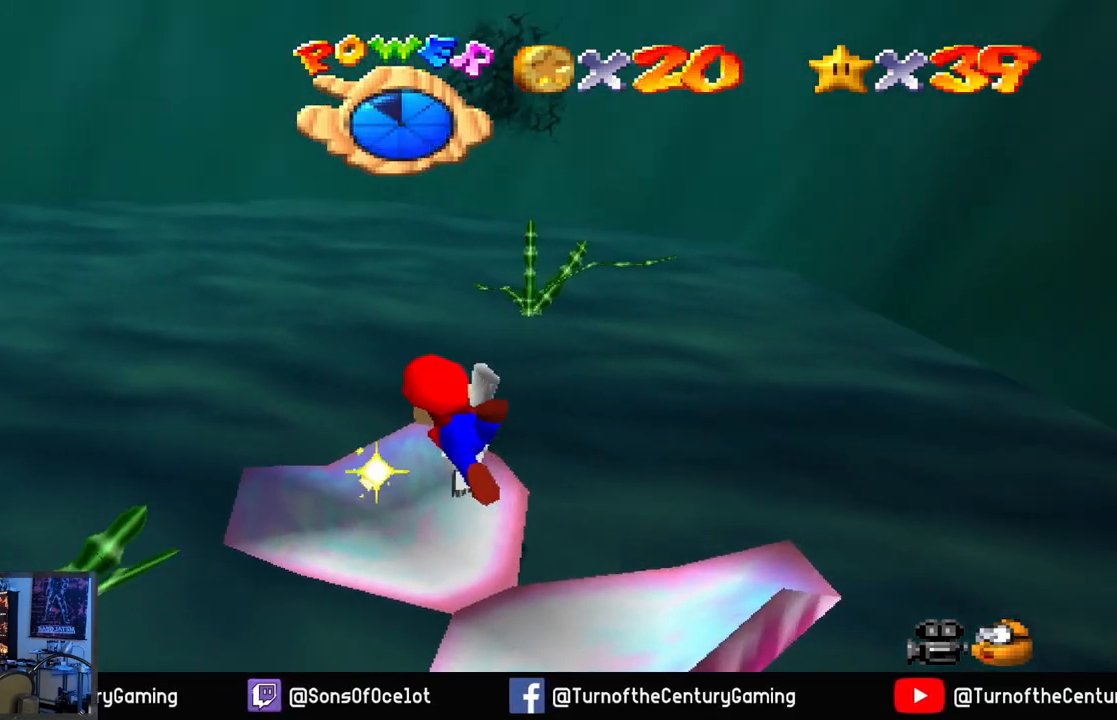
{"buttons": ["A"], "left_stick": "left", "right_stick": "center", "events": []}
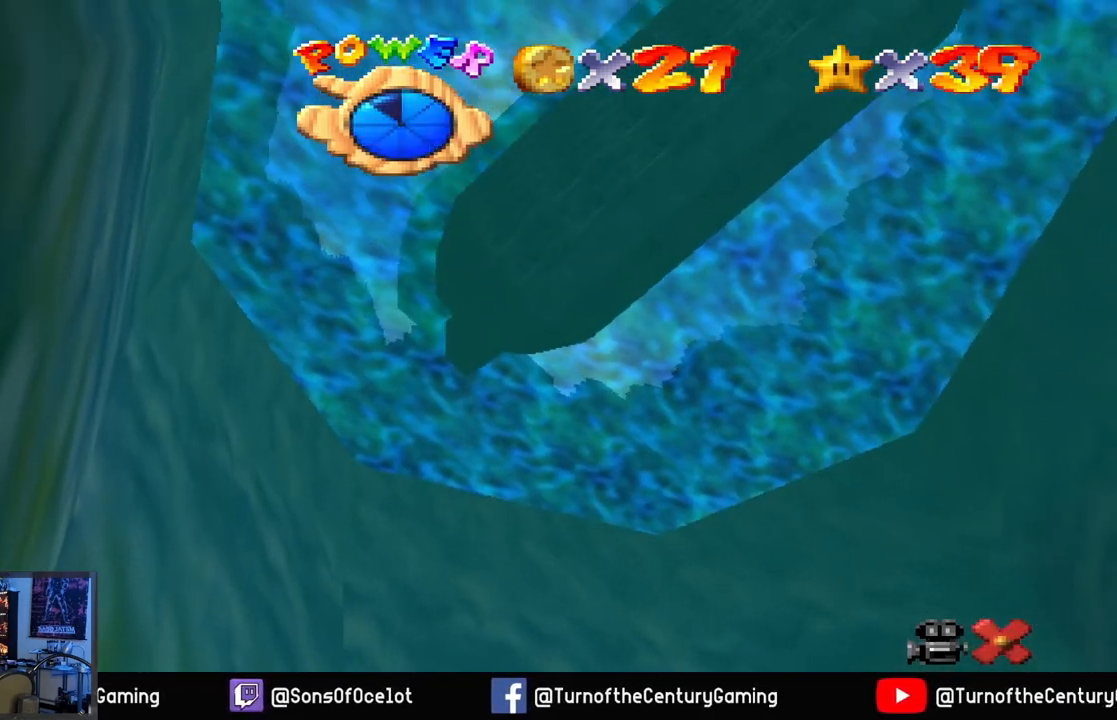
{"buttons": [], "left_stick": "center", "right_stick": "center", "events": [[184, "left_stick", "center"], [201, "A", "up"]]}
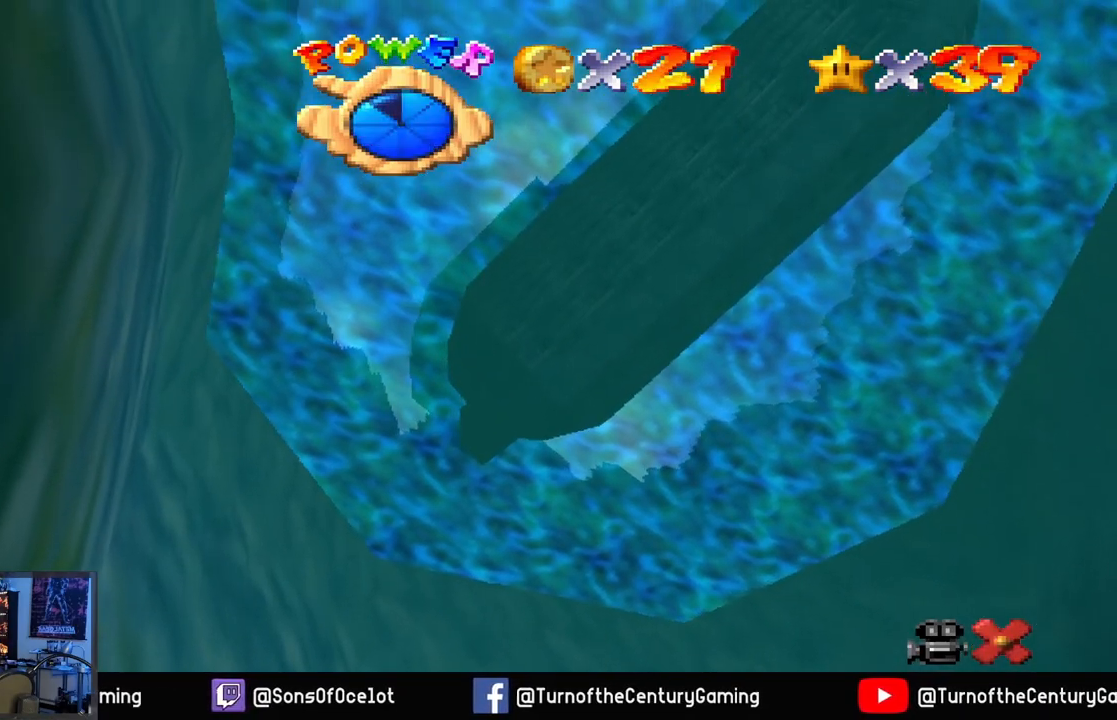
{"buttons": [], "left_stick": "center", "right_stick": "center", "events": []}
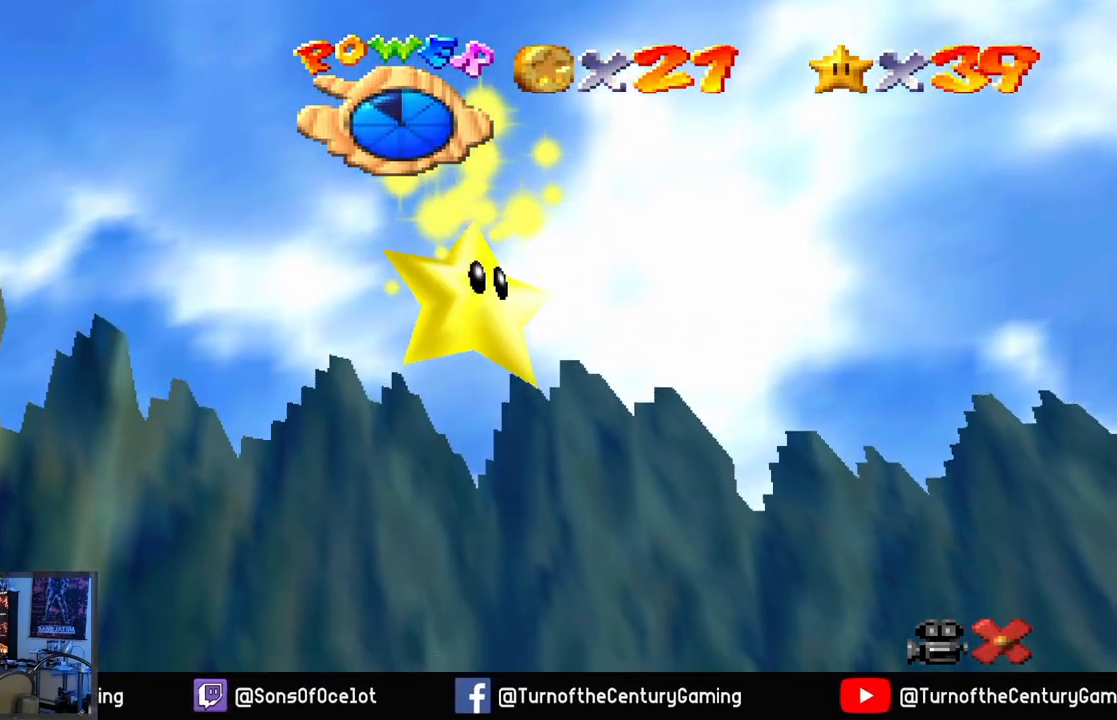
{"buttons": [], "left_stick": "center", "right_stick": "center", "events": []}
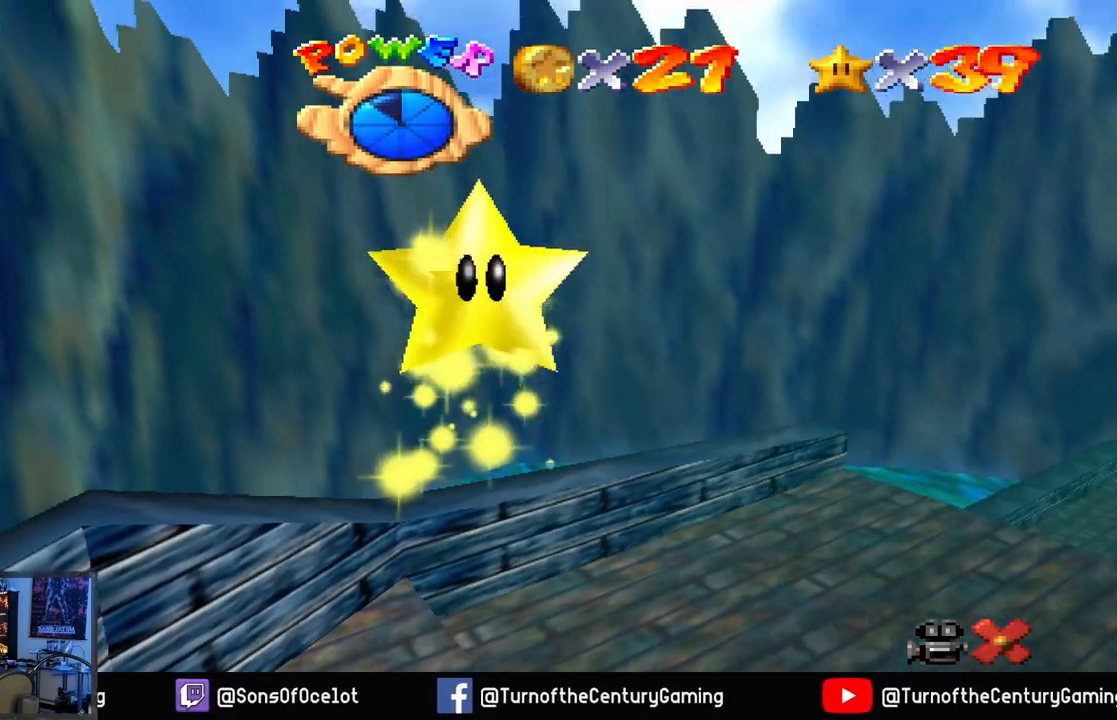
{"buttons": [], "left_stick": "center", "right_stick": "center", "events": []}
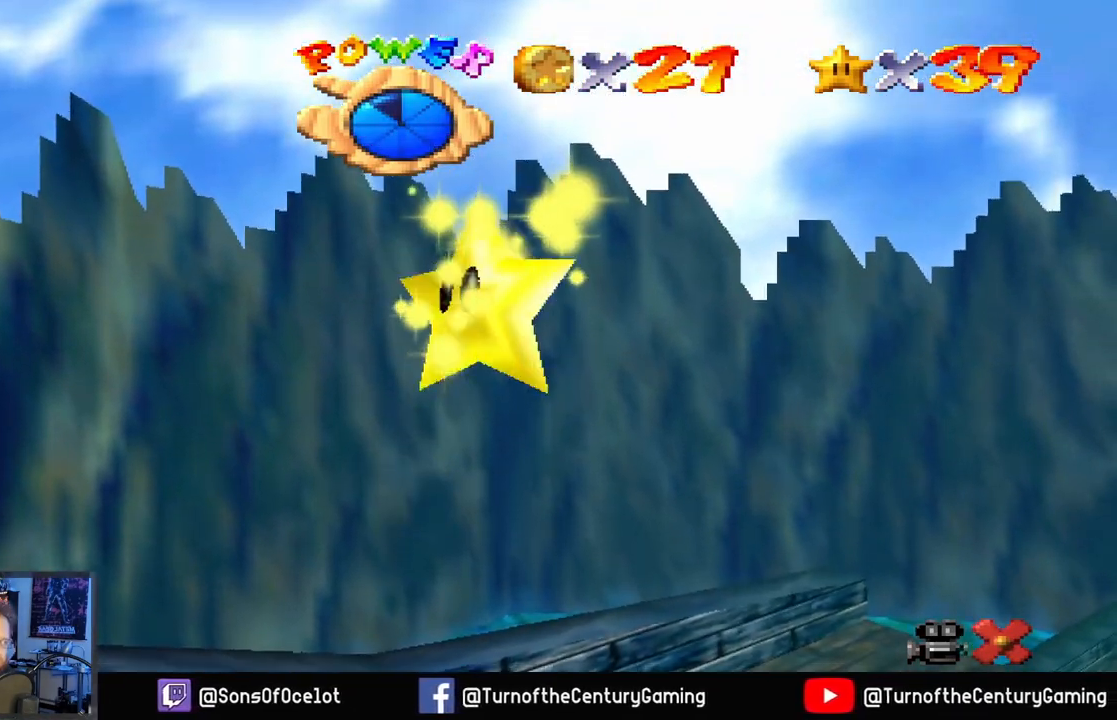
{"buttons": [], "left_stick": "center", "right_stick": "center", "events": []}
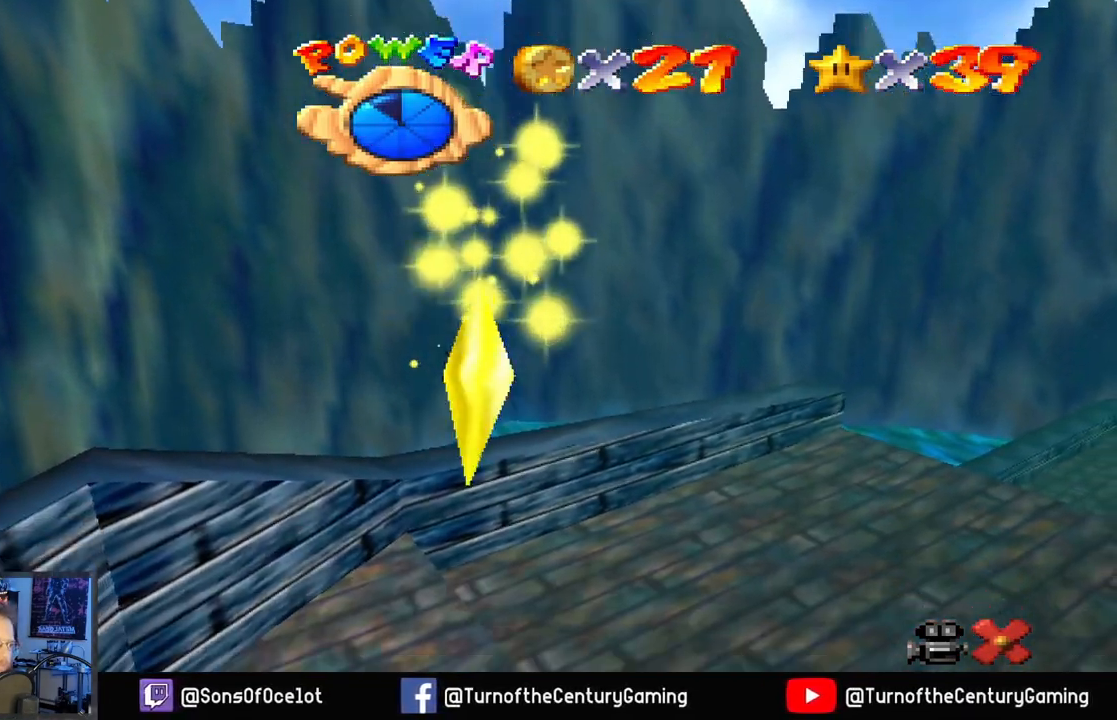
{"buttons": [], "left_stick": "center", "right_stick": "center", "events": []}
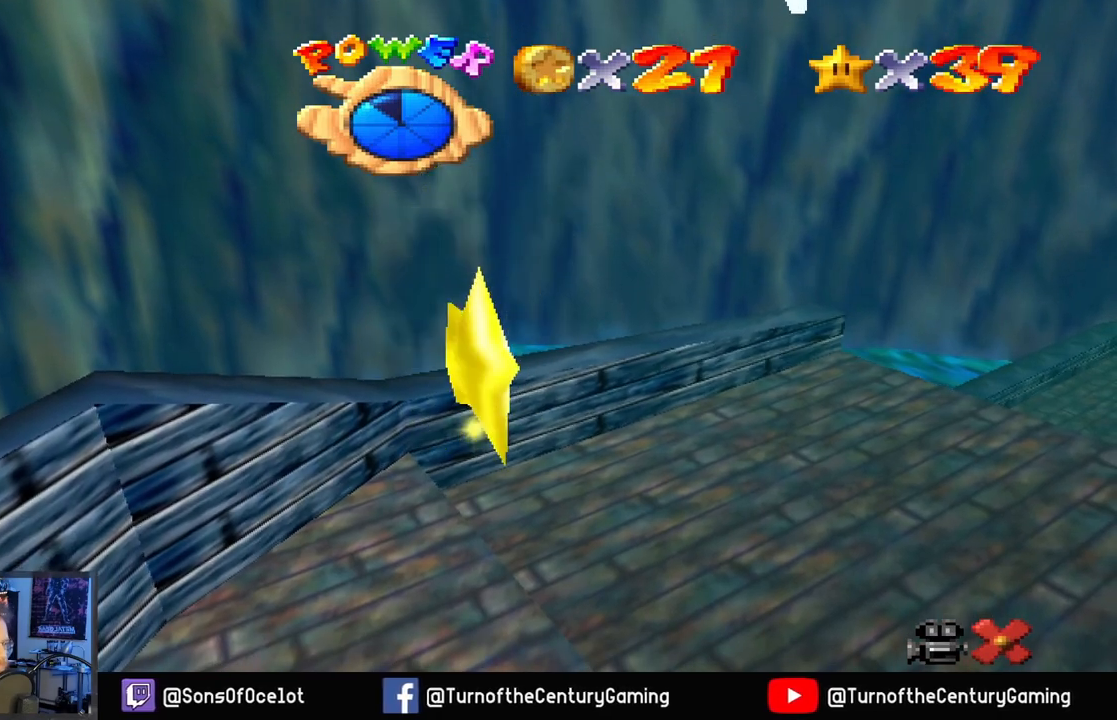
{"buttons": ["A"], "left_stick": "down", "right_stick": "center", "events": [[100, "A", "down"], [134, "left_stick", "down"]]}
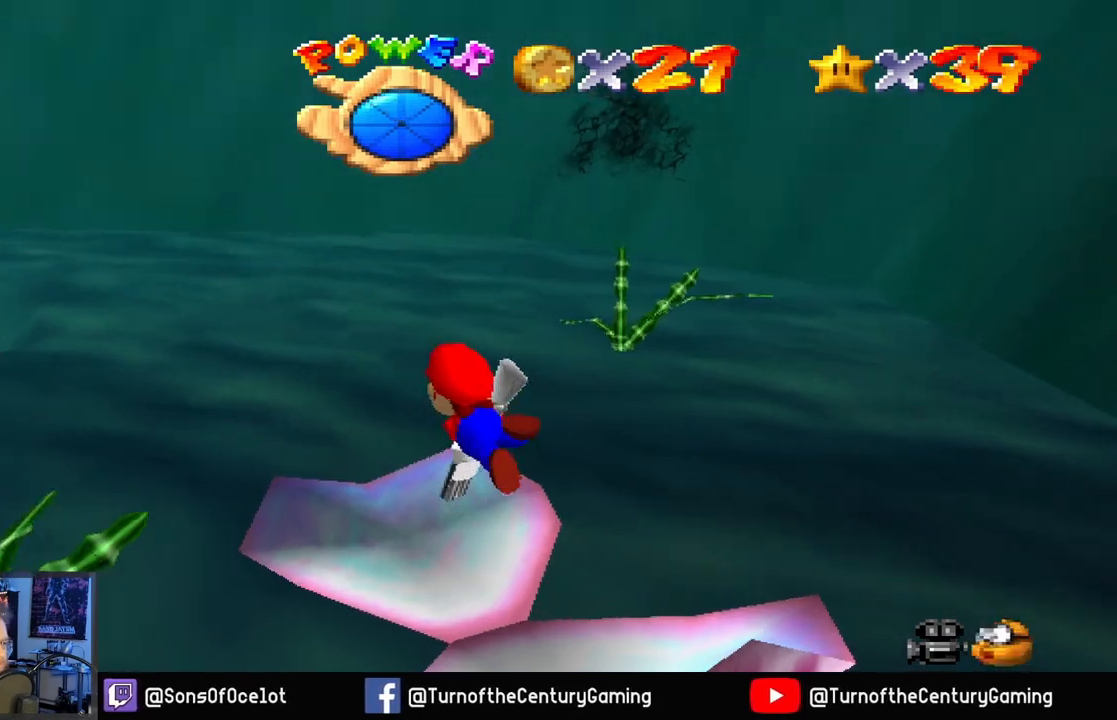
{"buttons": ["A"], "left_stick": "down", "right_stick": "center", "events": []}
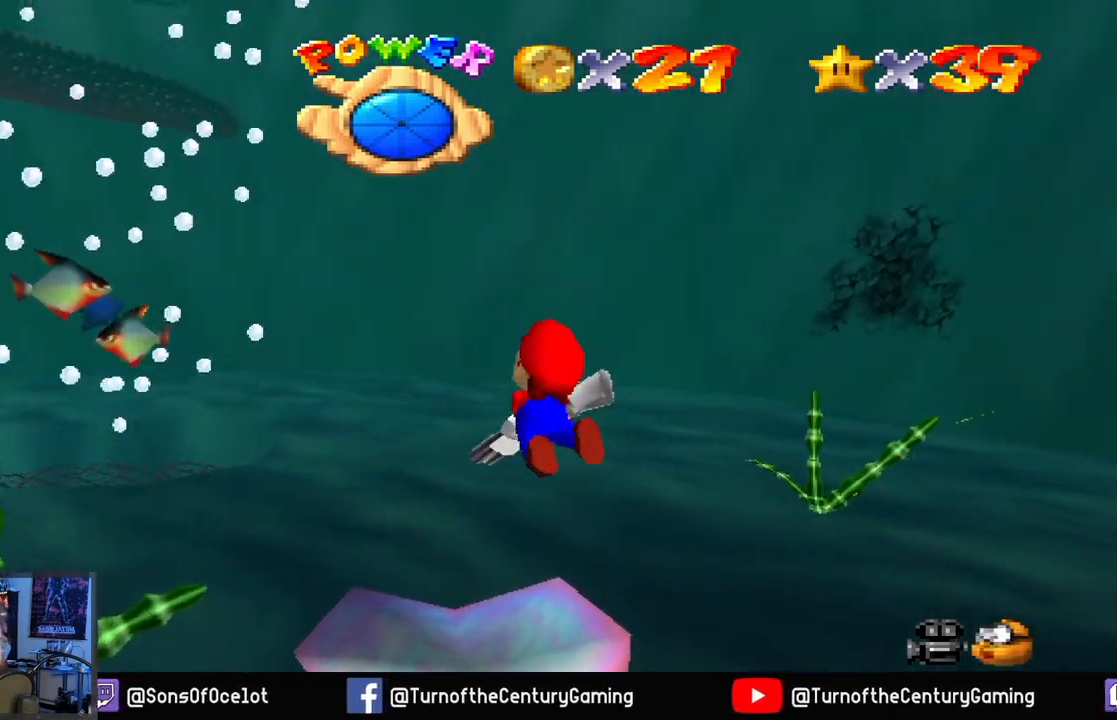
{"buttons": ["A"], "left_stick": "down", "right_stick": "center", "events": []}
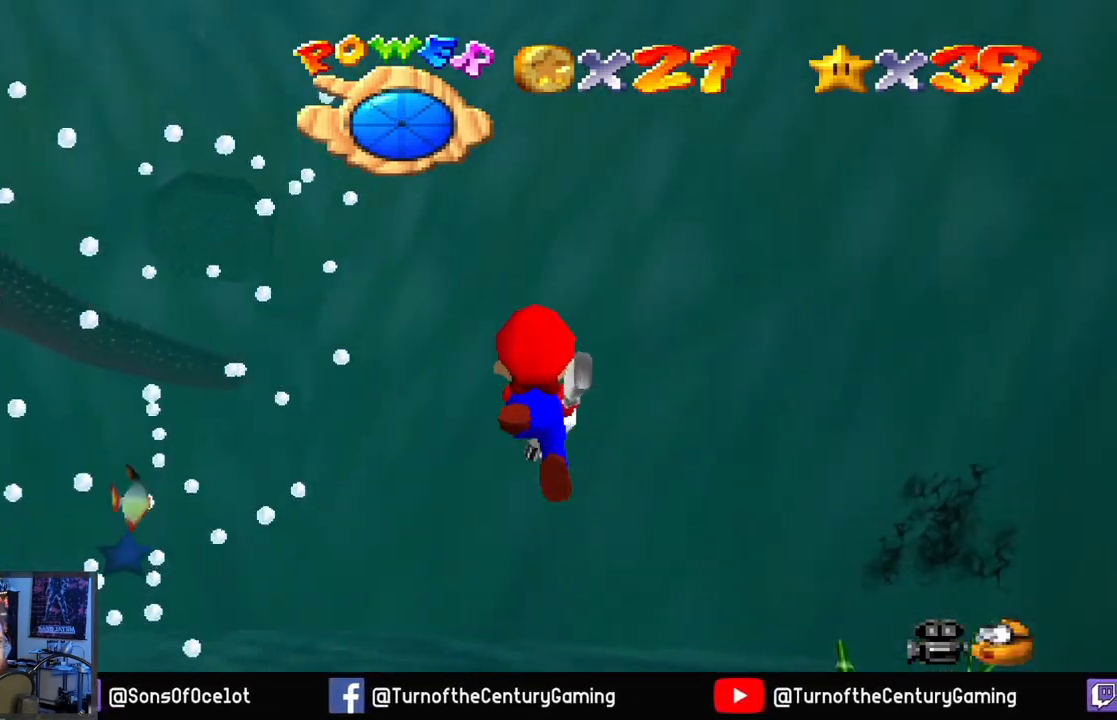
{"buttons": ["A"], "left_stick": "down", "right_stick": "center", "events": [[67, "L1", "down"], [250, "L1", "up"]]}
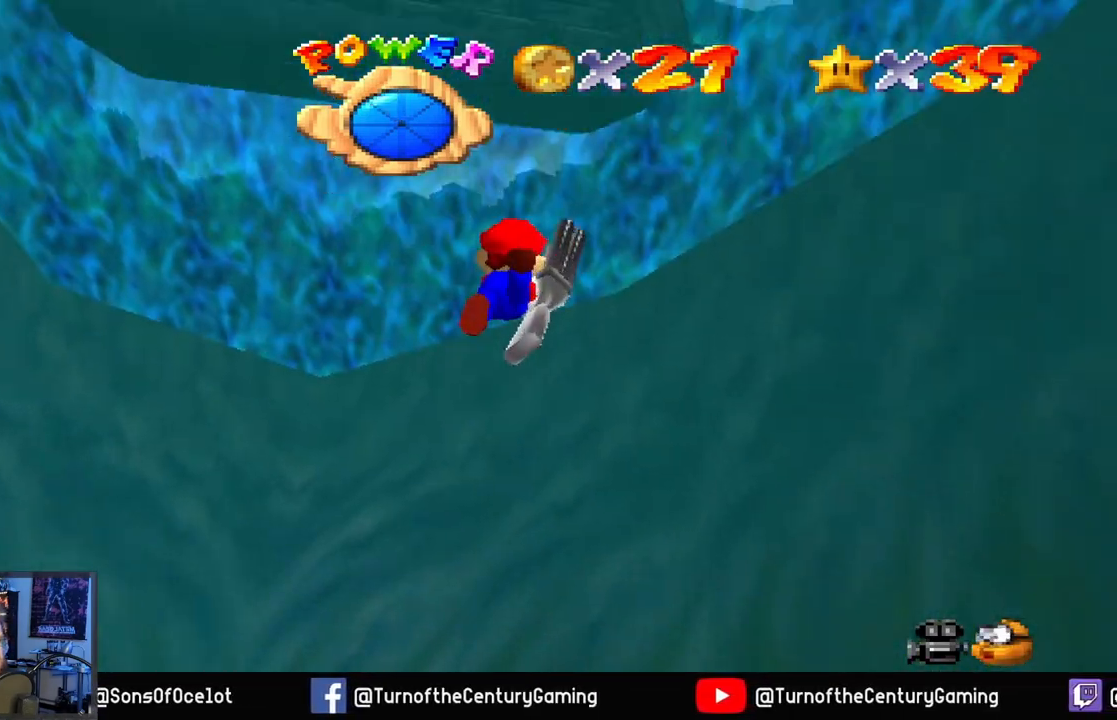
{"buttons": ["A", "L1"], "left_stick": "down", "right_stick": "center", "events": [[334, "L1", "down"]]}
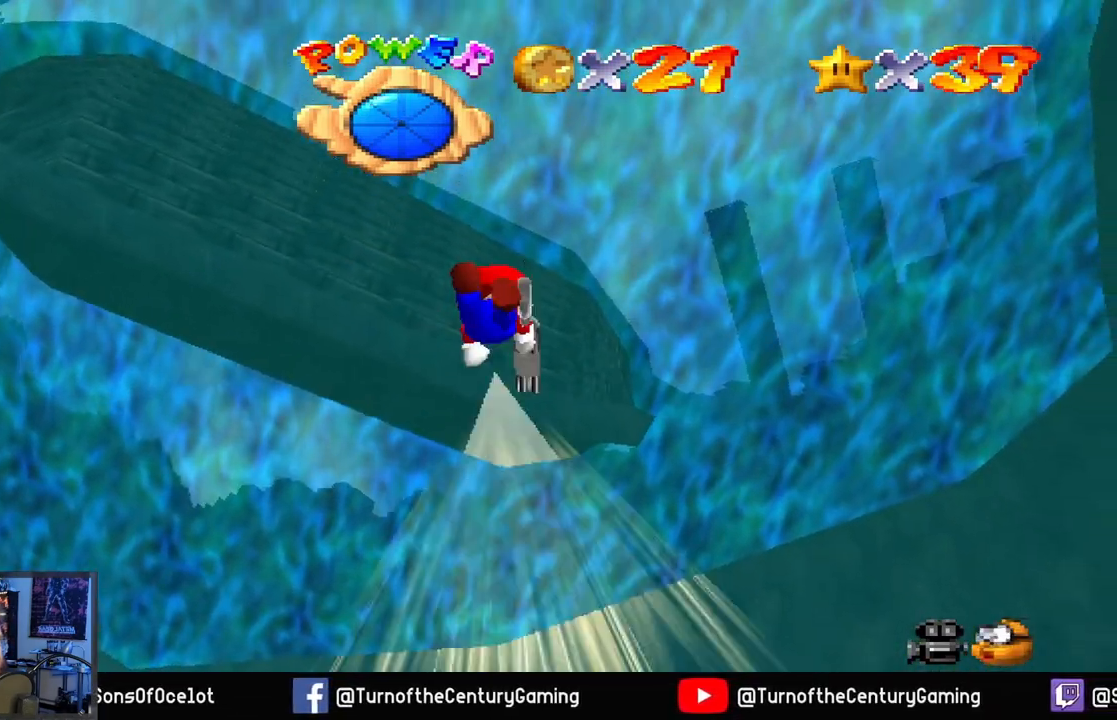
{"buttons": ["A"], "left_stick": "down", "right_stick": "center", "events": [[17, "L1", "up"]]}
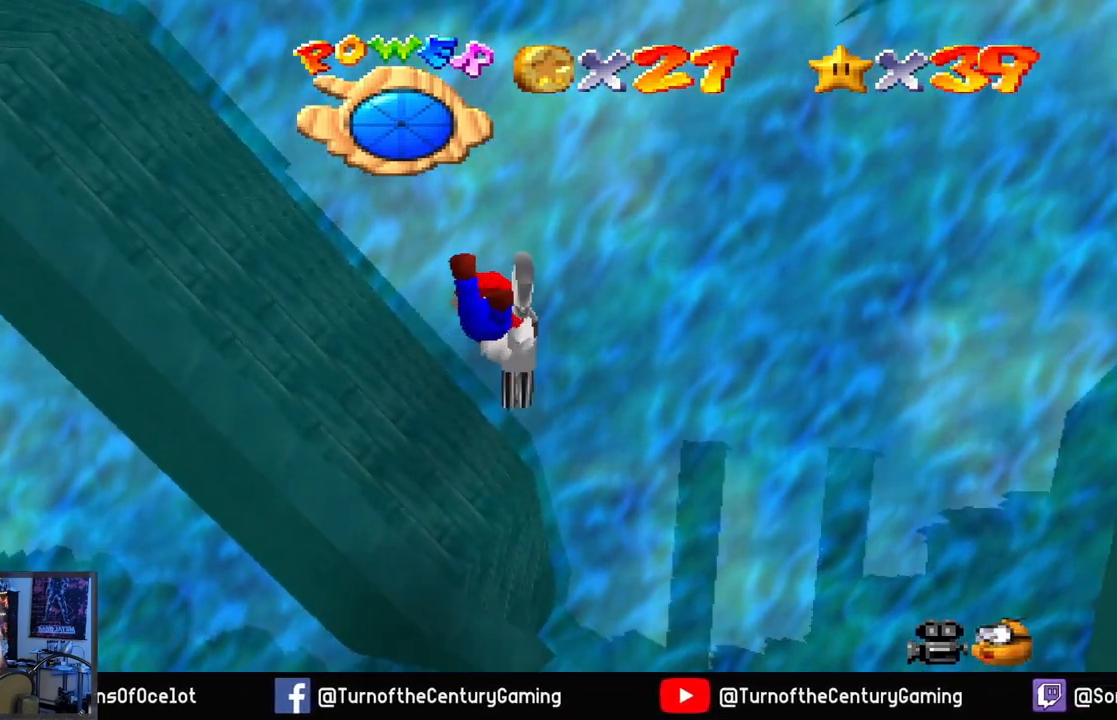
{"buttons": ["A"], "left_stick": "down", "right_stick": "center", "events": [[134, "L1", "down"], [334, "L1", "up"]]}
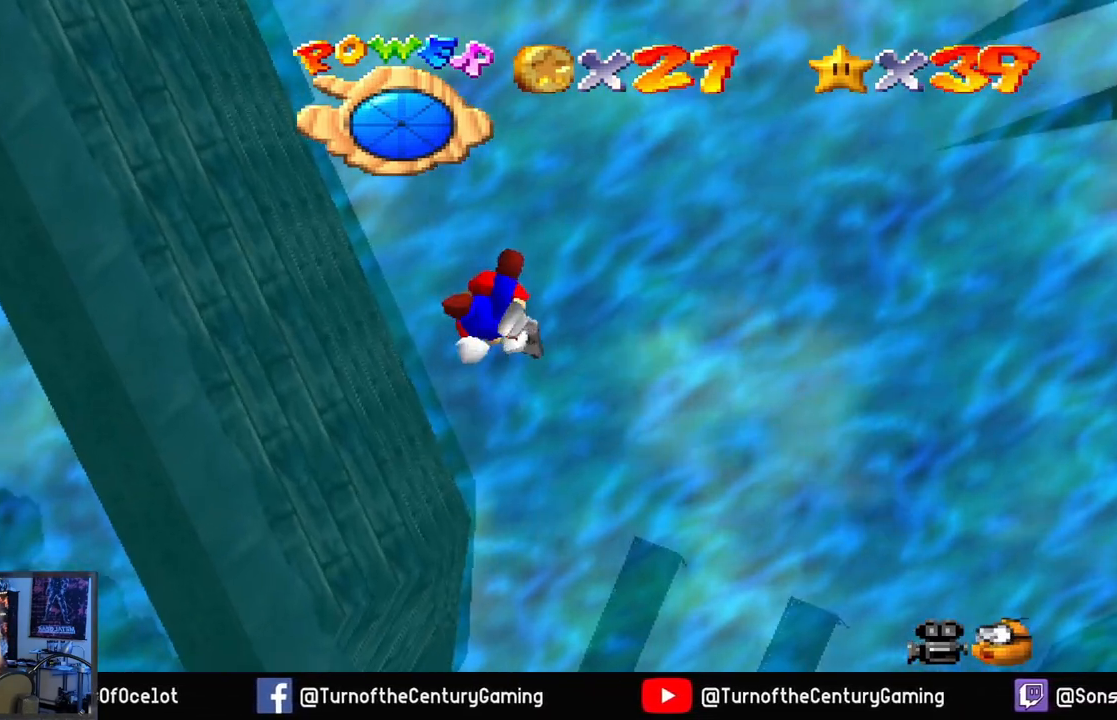
{"buttons": ["A"], "left_stick": "down", "right_stick": "center", "events": []}
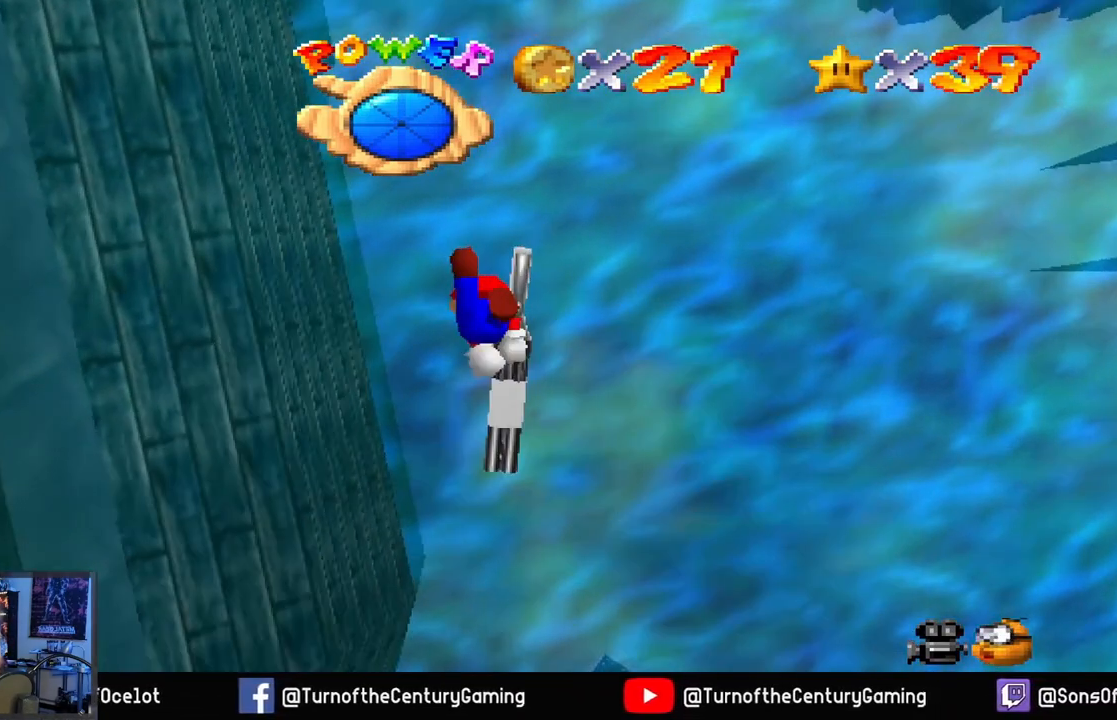
{"buttons": ["A"], "left_stick": "down", "right_stick": "center", "events": [[50, "L1", "down"], [334, "L1", "up"]]}
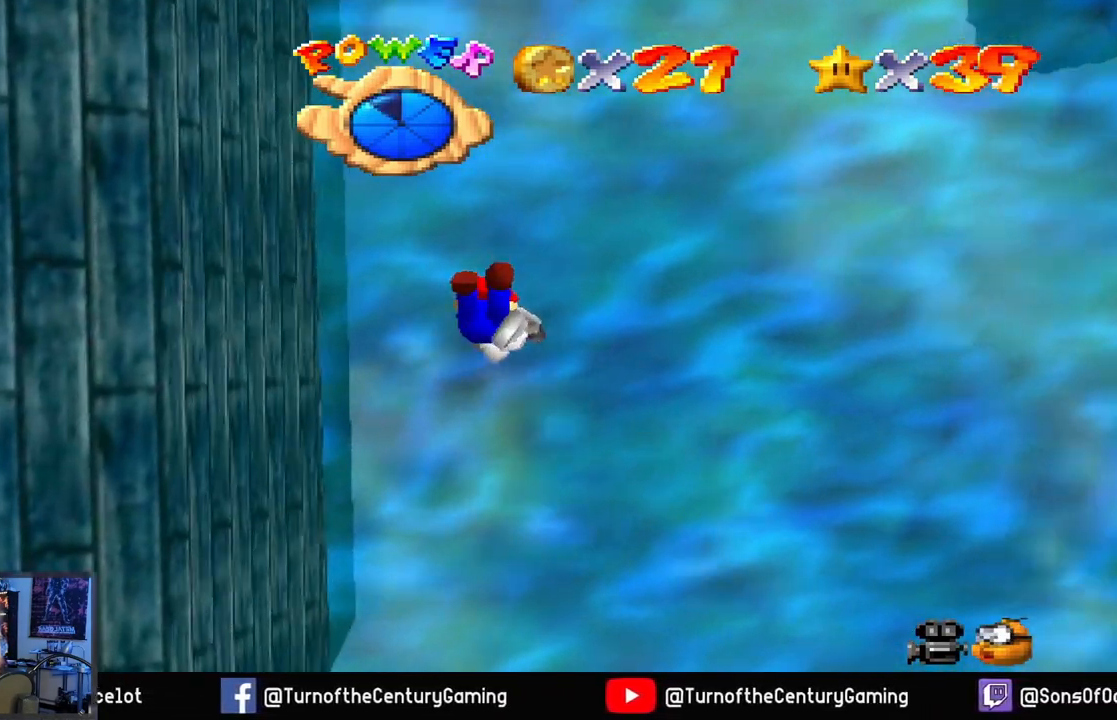
{"buttons": ["A", "L1"], "left_stick": "down", "right_stick": "center", "events": [[467, "L1", "down"]]}